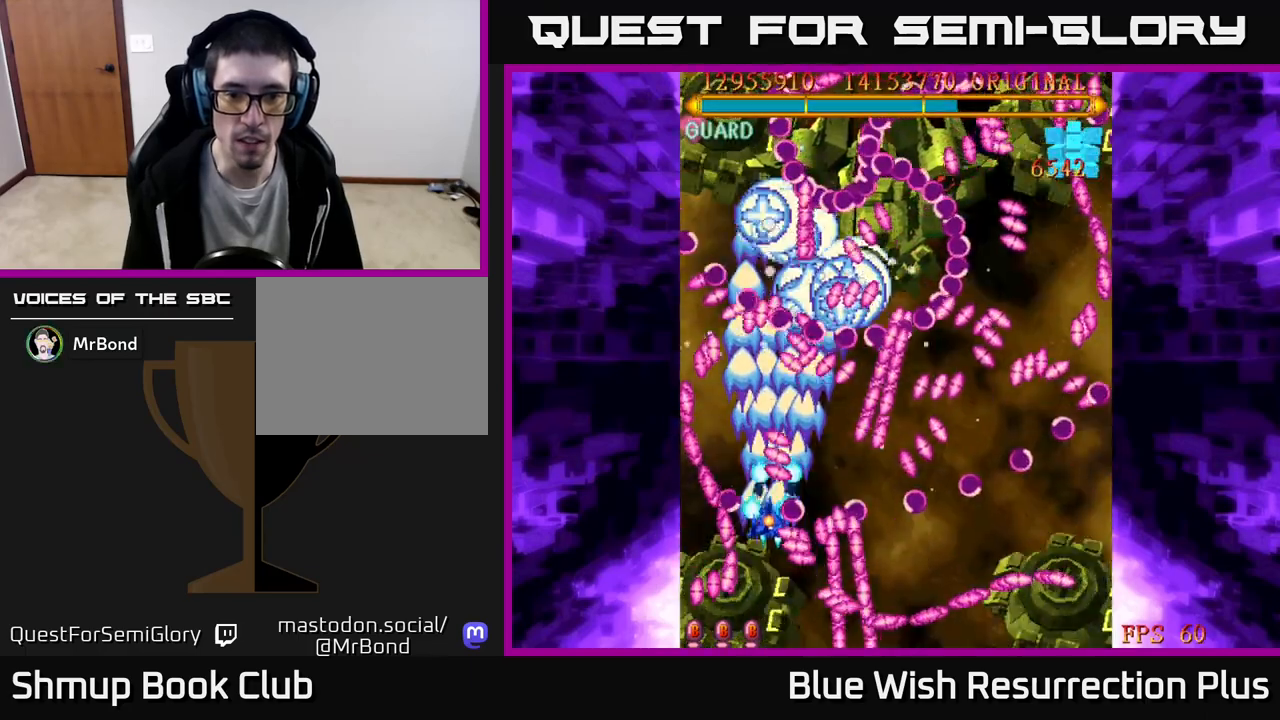
Gameplay with a controller (Xbox layout); each line is a JSON object with the inputs held at the frame after it. "events" lists button and stick changes between this image and that frame as [ms after this image, input, new state], when the widget could be followed in between. Not read: left_stick right_stick.
{"buttons": ["A", "DPAD_UP"], "events": [[33, "DPAD_RIGHT", "down"], [200, "DPAD_DOWN", "up"], [200, "DPAD_RIGHT", "up"], [217, "DPAD_UP", "down"], [250, "DPAD_LEFT", "down"], [500, "DPAD_LEFT", "up"]]}
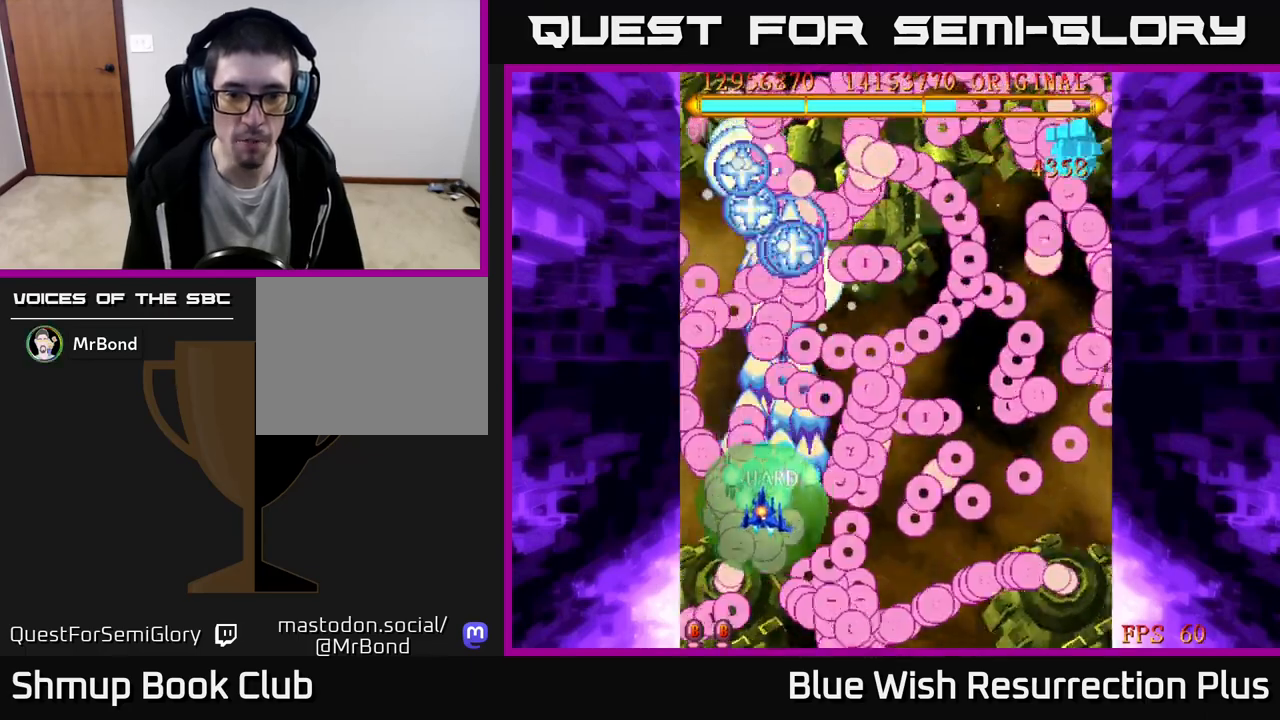
{"buttons": ["A", "DPAD_RIGHT"], "events": [[67, "DPAD_RIGHT", "down"], [133, "DPAD_UP", "up"]]}
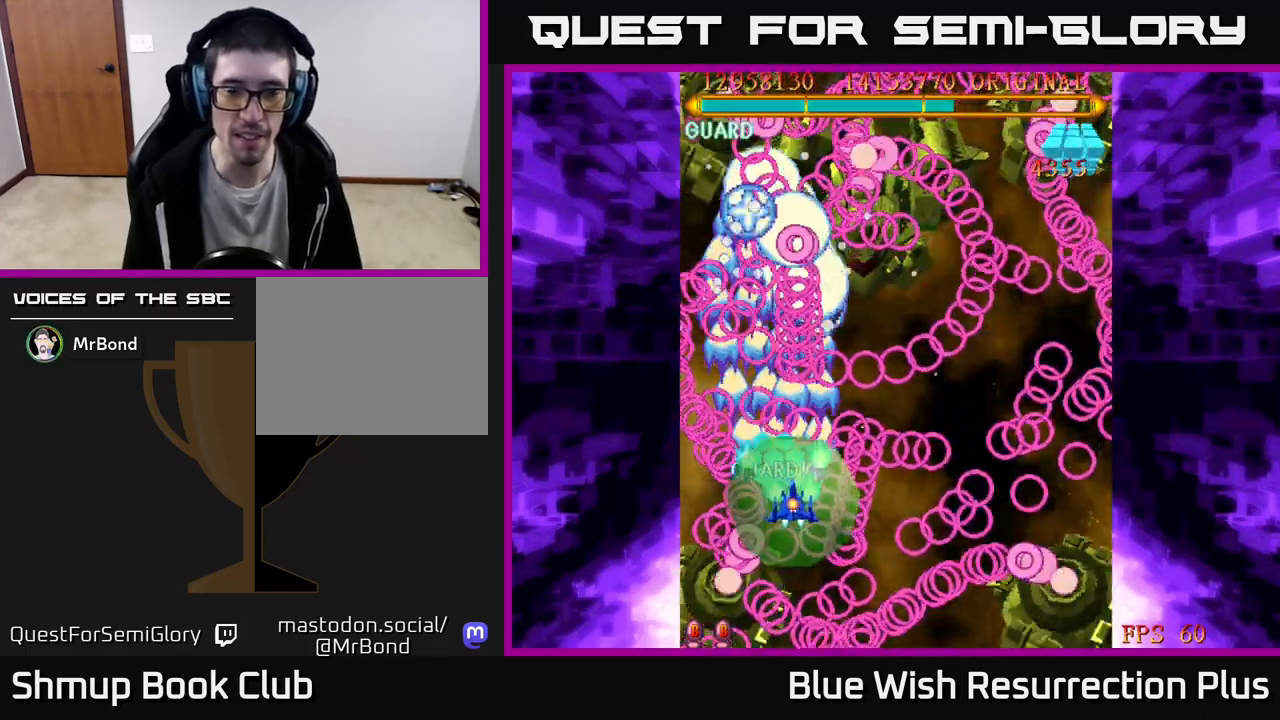
{"buttons": ["A", "DPAD_DOWN", "DPAD_RIGHT"], "events": [[333, "DPAD_DOWN", "down"]]}
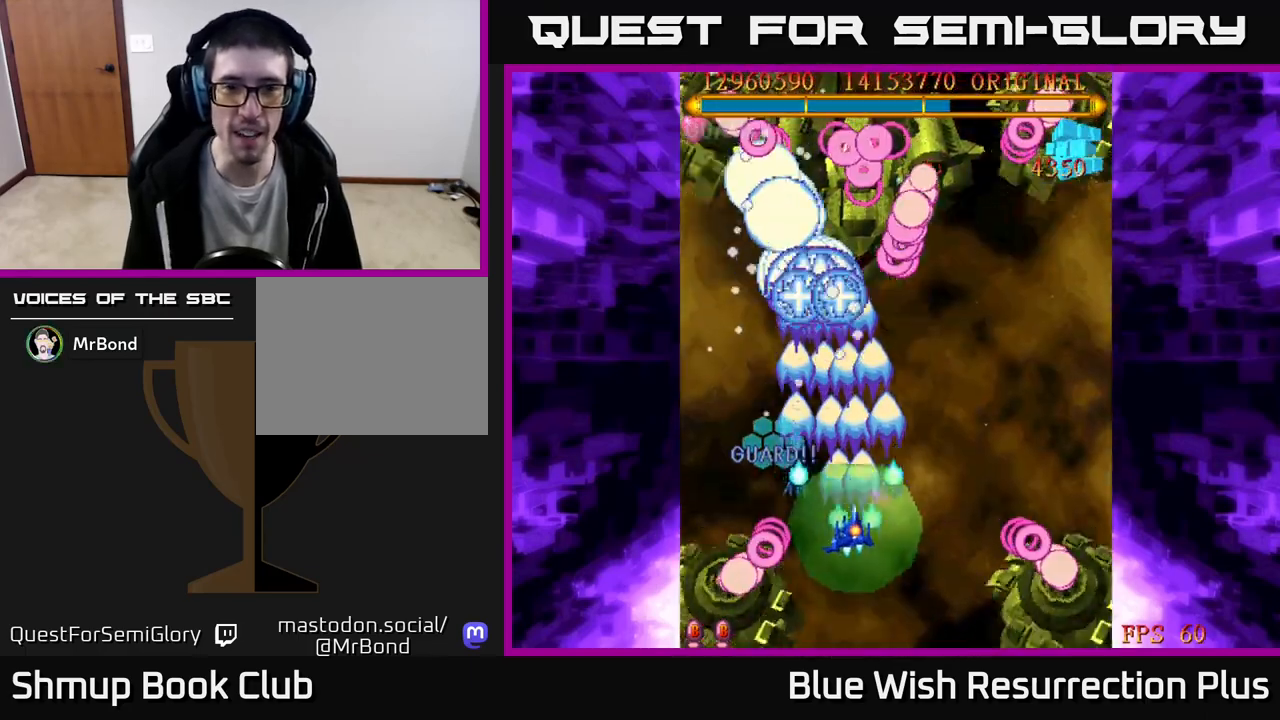
{"buttons": ["A"], "events": [[67, "DPAD_RIGHT", "up"], [383, "DPAD_DOWN", "up"]]}
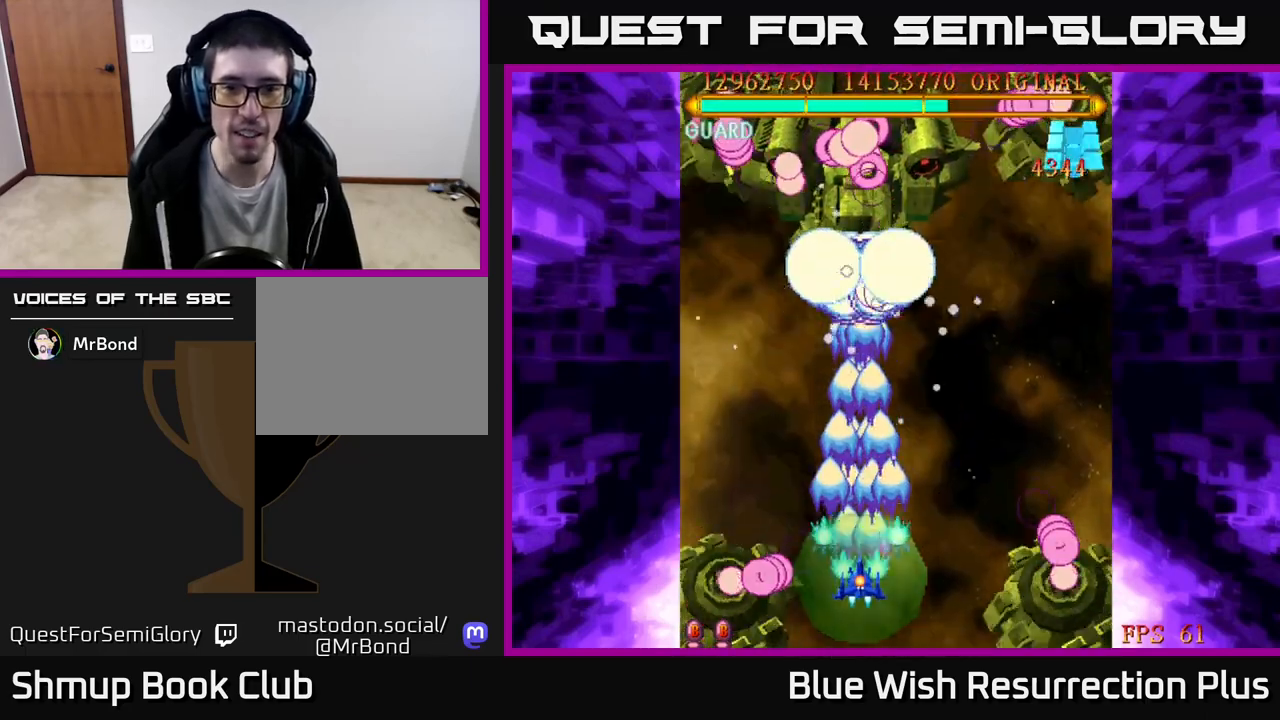
{"buttons": ["A"], "events": [[100, "DPAD_DOWN", "down"], [100, "DPAD_RIGHT", "down"], [167, "DPAD_RIGHT", "up"], [200, "DPAD_RIGHT", "down"], [233, "DPAD_DOWN", "up"], [350, "DPAD_RIGHT", "up"]]}
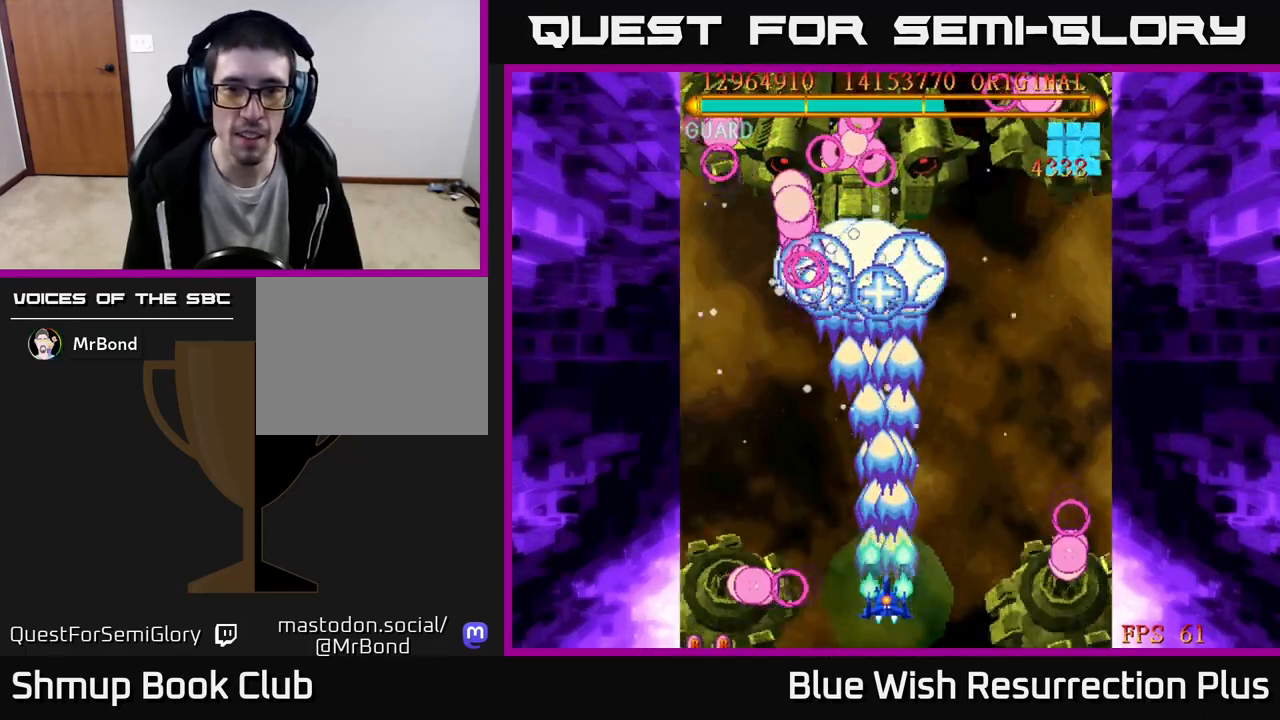
{"buttons": ["A"], "events": []}
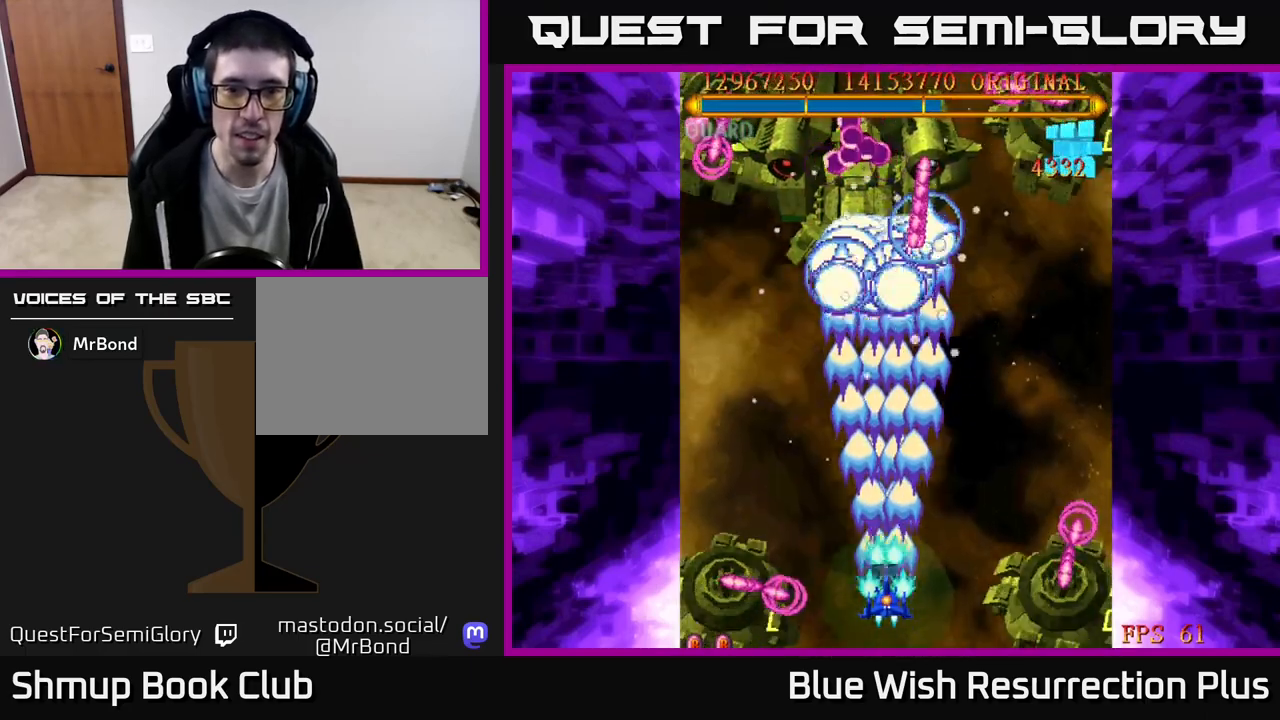
{"buttons": ["A"], "events": []}
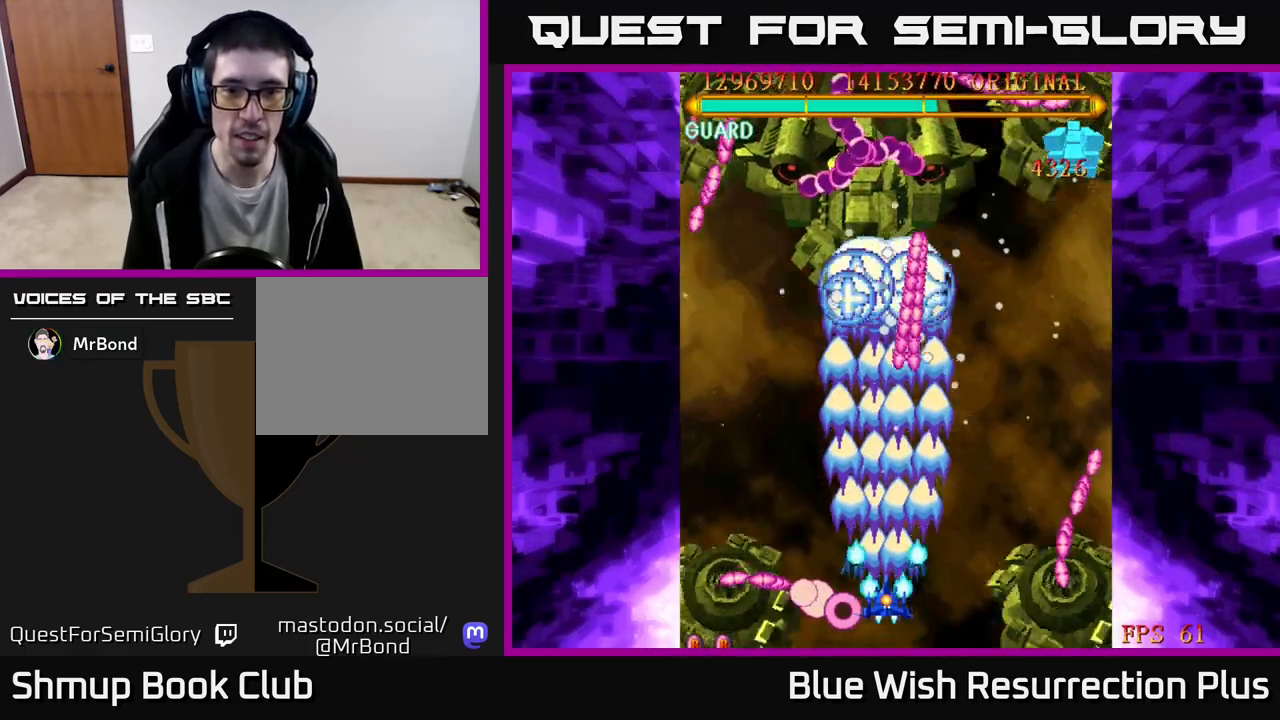
{"buttons": ["A", "DPAD_RIGHT"], "events": [[67, "DPAD_RIGHT", "down"], [183, "DPAD_UP", "down"], [200, "DPAD_RIGHT", "up"], [433, "DPAD_RIGHT", "down"], [500, "DPAD_UP", "up"]]}
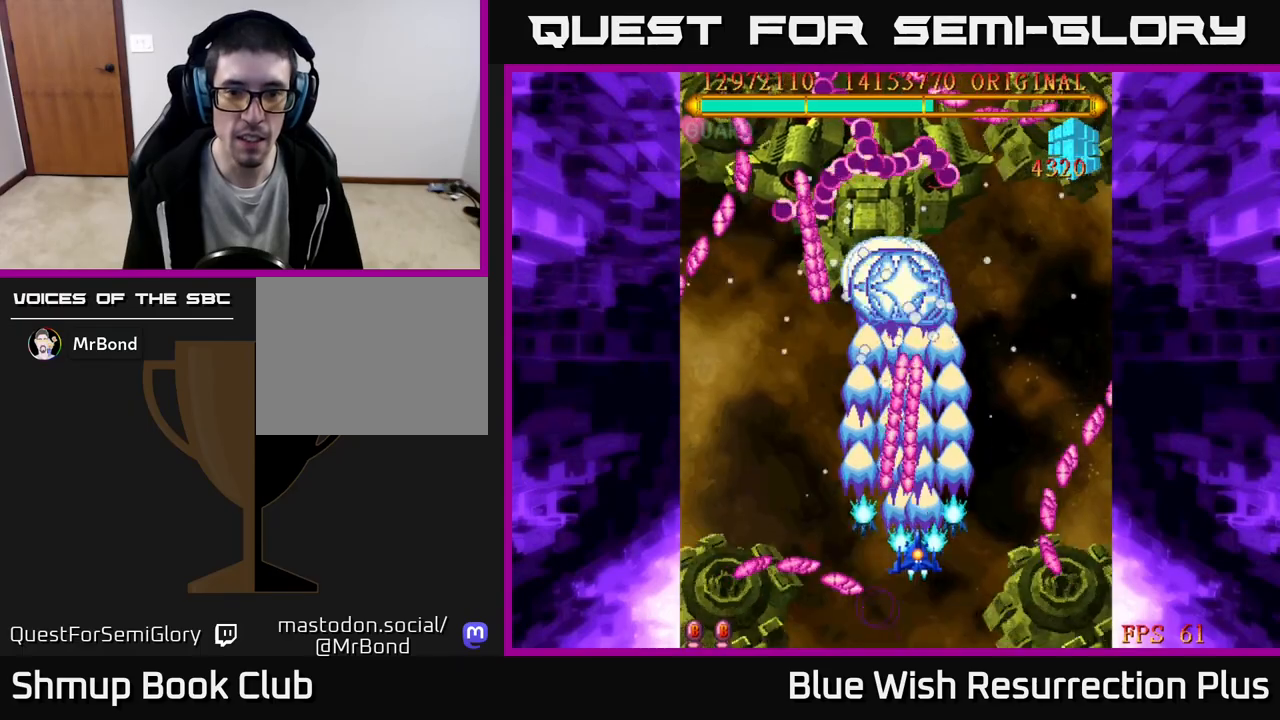
{"buttons": ["A", "DPAD_UP"], "events": [[150, "DPAD_RIGHT", "up"], [167, "DPAD_UP", "down"]]}
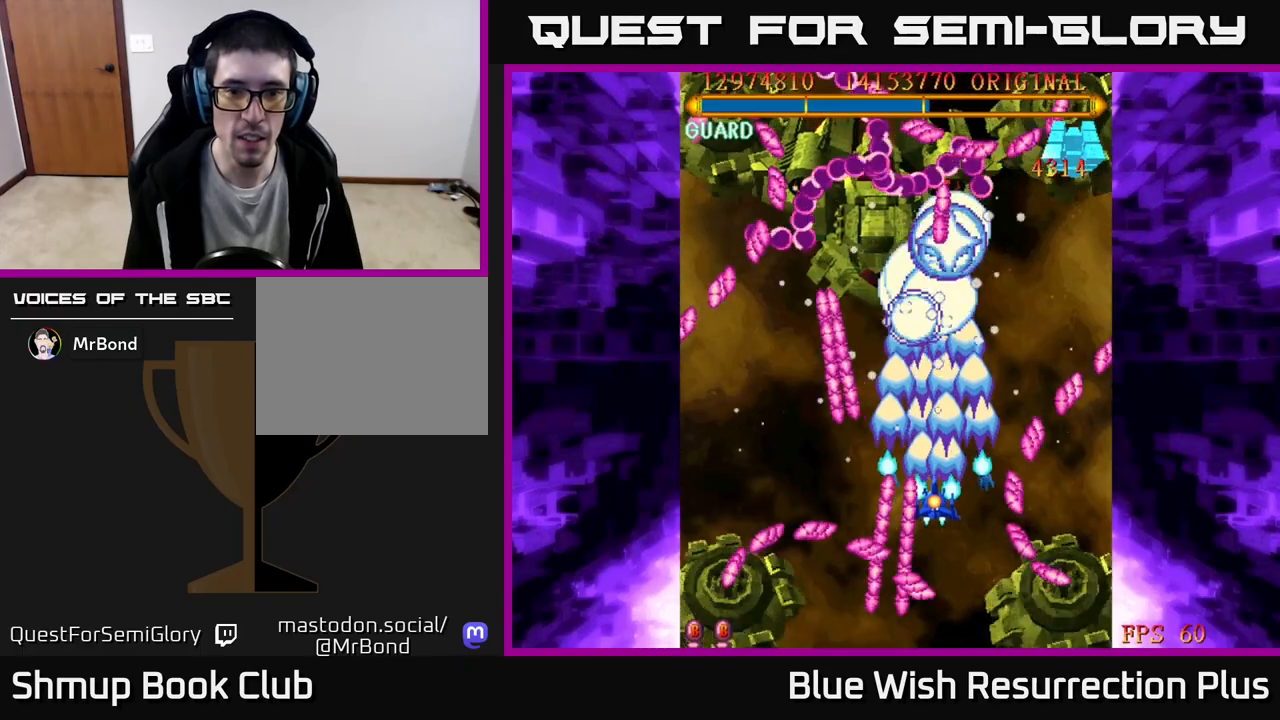
{"buttons": ["A", "DPAD_UP", "DPAD_LEFT"], "events": [[467, "DPAD_LEFT", "down"]]}
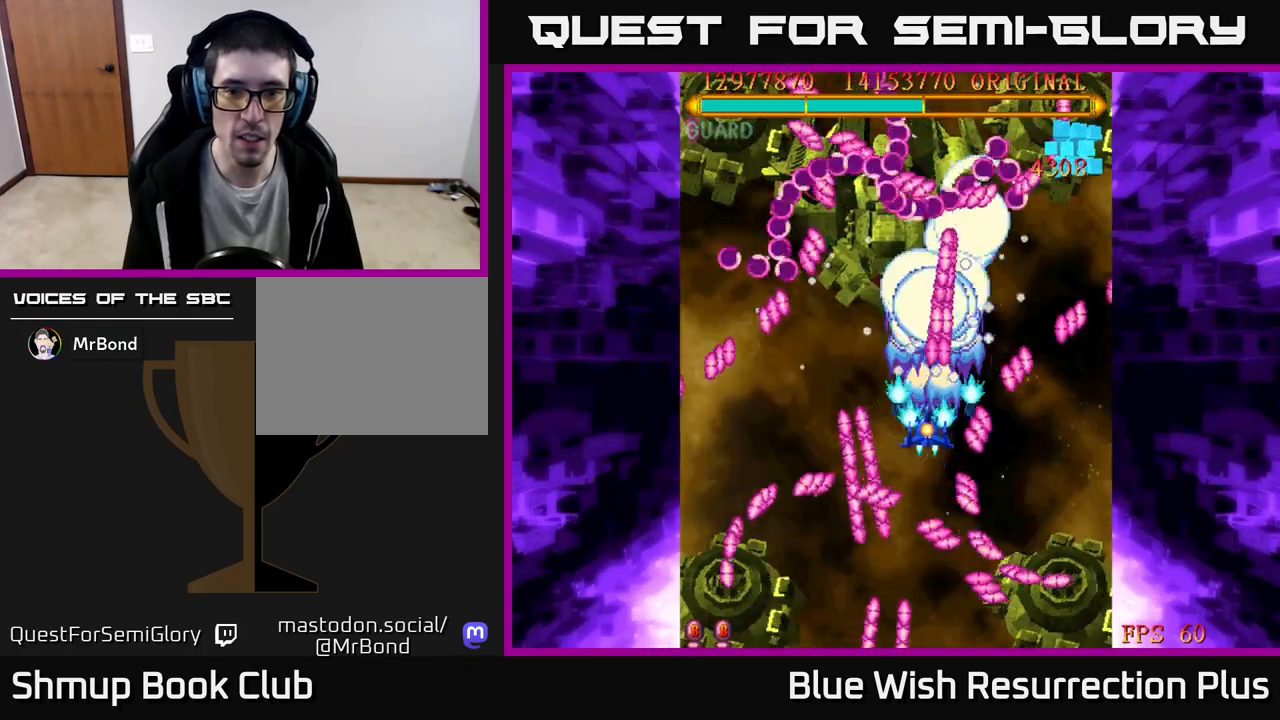
{"buttons": ["A"], "events": [[283, "DPAD_LEFT", "up"], [350, "DPAD_UP", "up"]]}
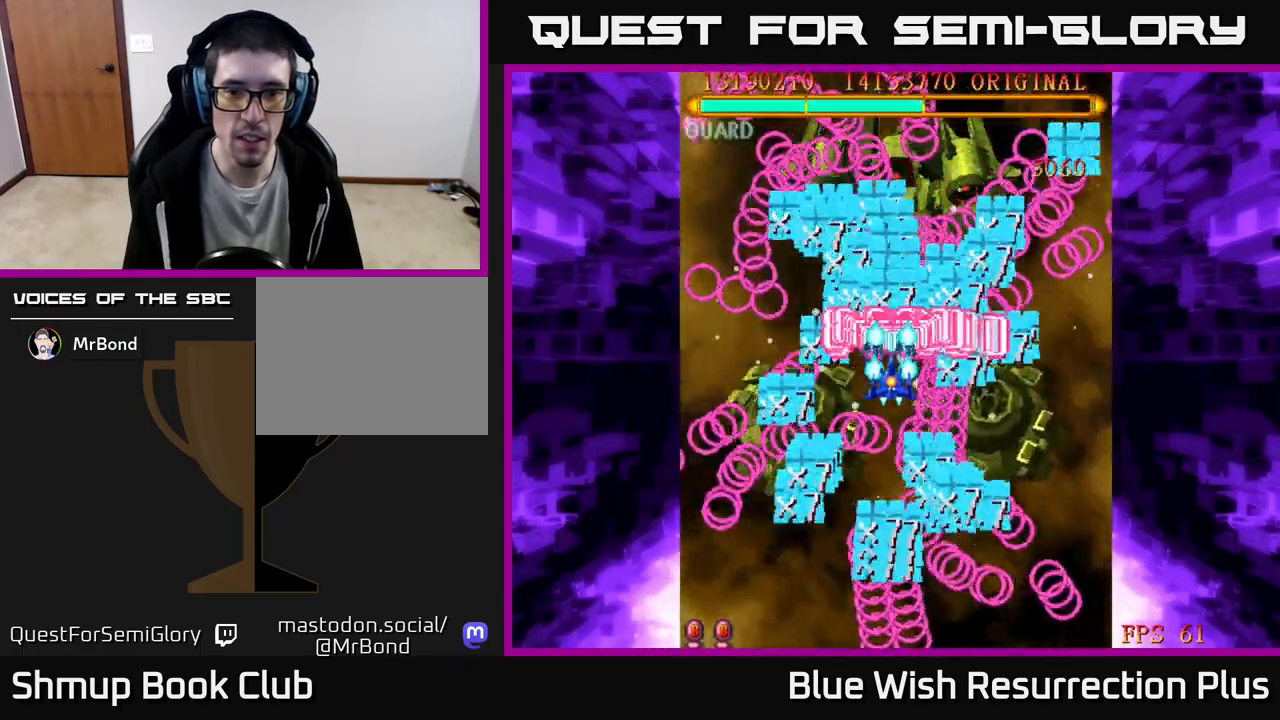
{"buttons": ["A", "DPAD_DOWN"], "events": [[17, "DPAD_DOWN", "down"]]}
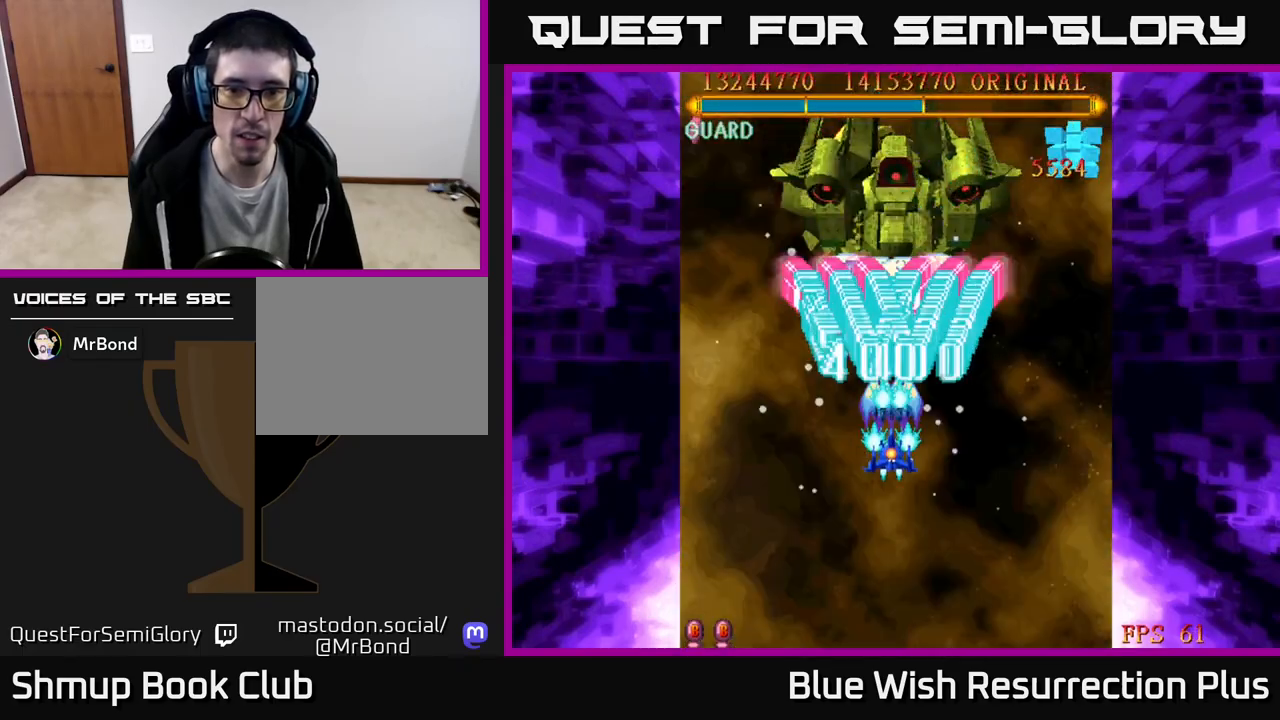
{"buttons": ["A", "DPAD_DOWN"], "events": []}
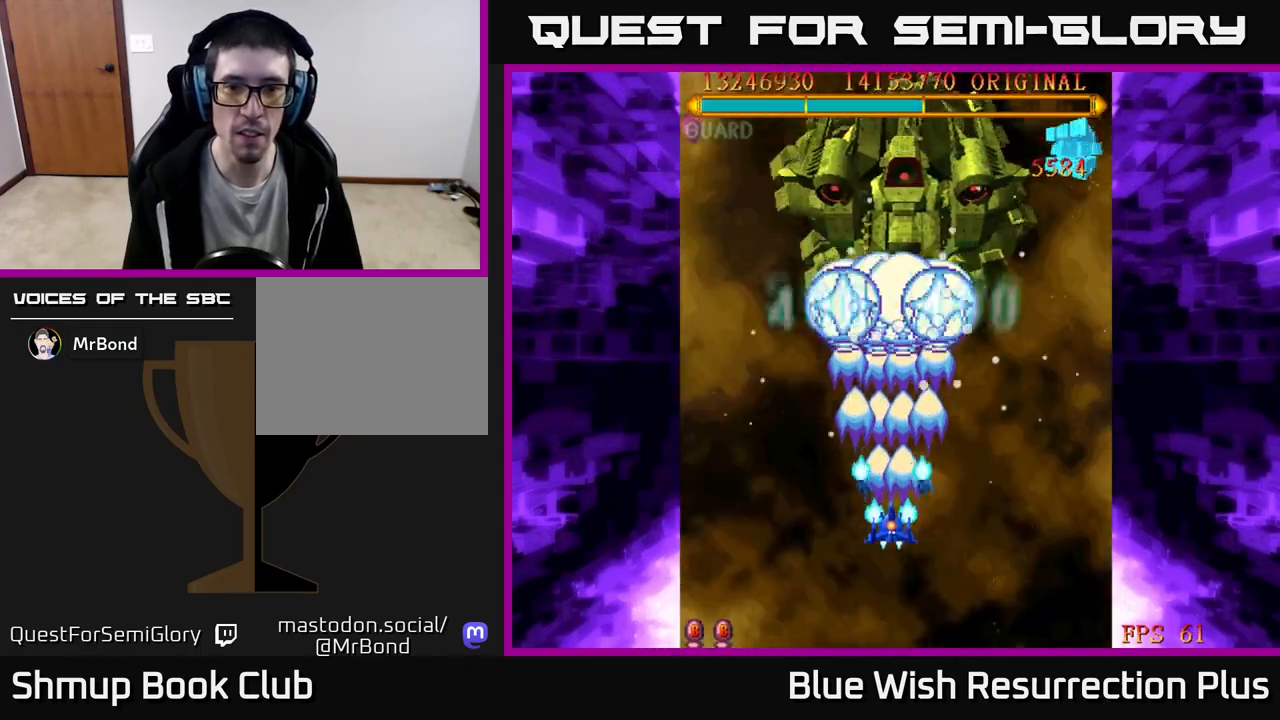
{"buttons": ["A", "DPAD_DOWN"], "events": [[183, "DPAD_RIGHT", "down"], [350, "DPAD_RIGHT", "up"], [383, "DPAD_RIGHT", "down"], [500, "DPAD_RIGHT", "up"]]}
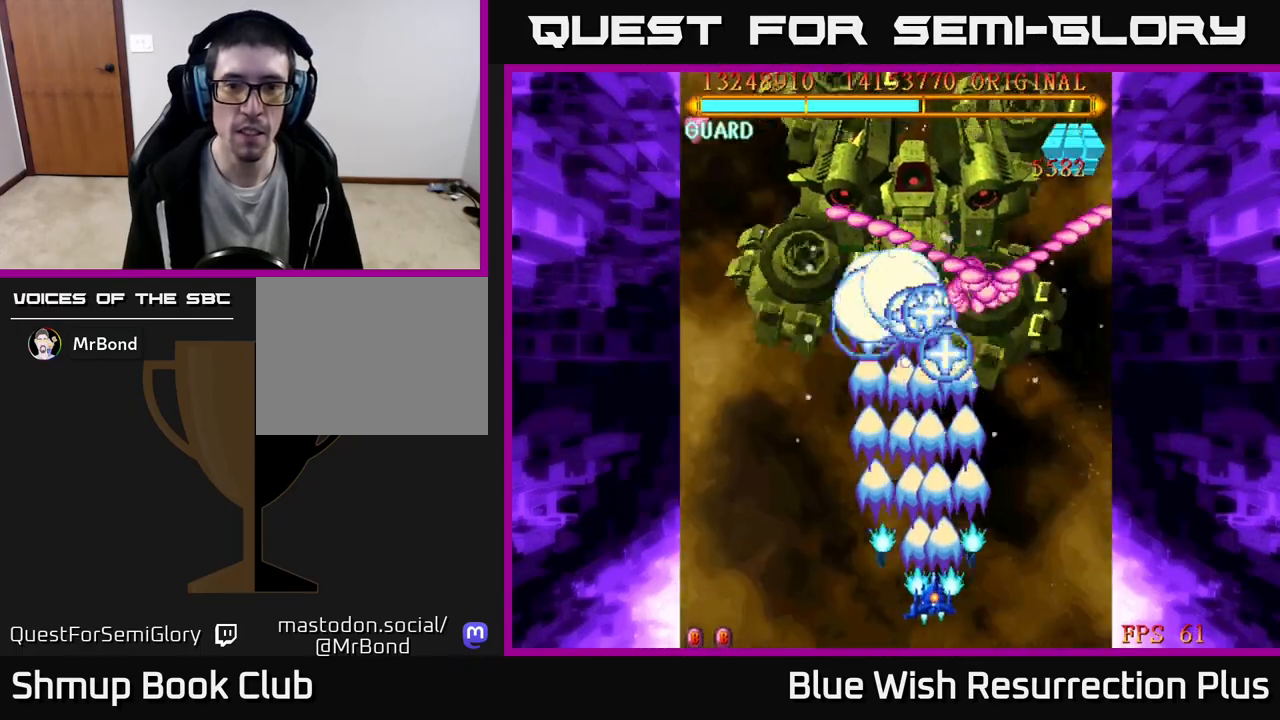
{"buttons": ["A"], "events": [[133, "DPAD_DOWN", "up"]]}
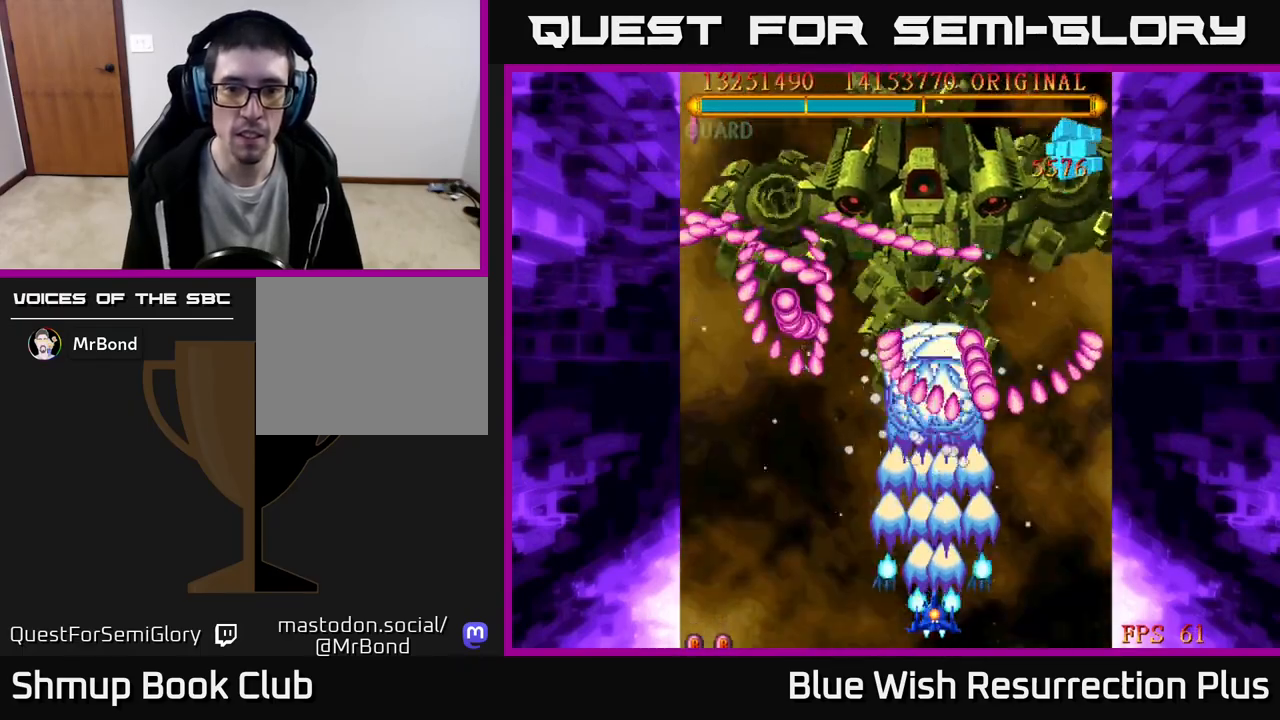
{"buttons": ["A"], "events": []}
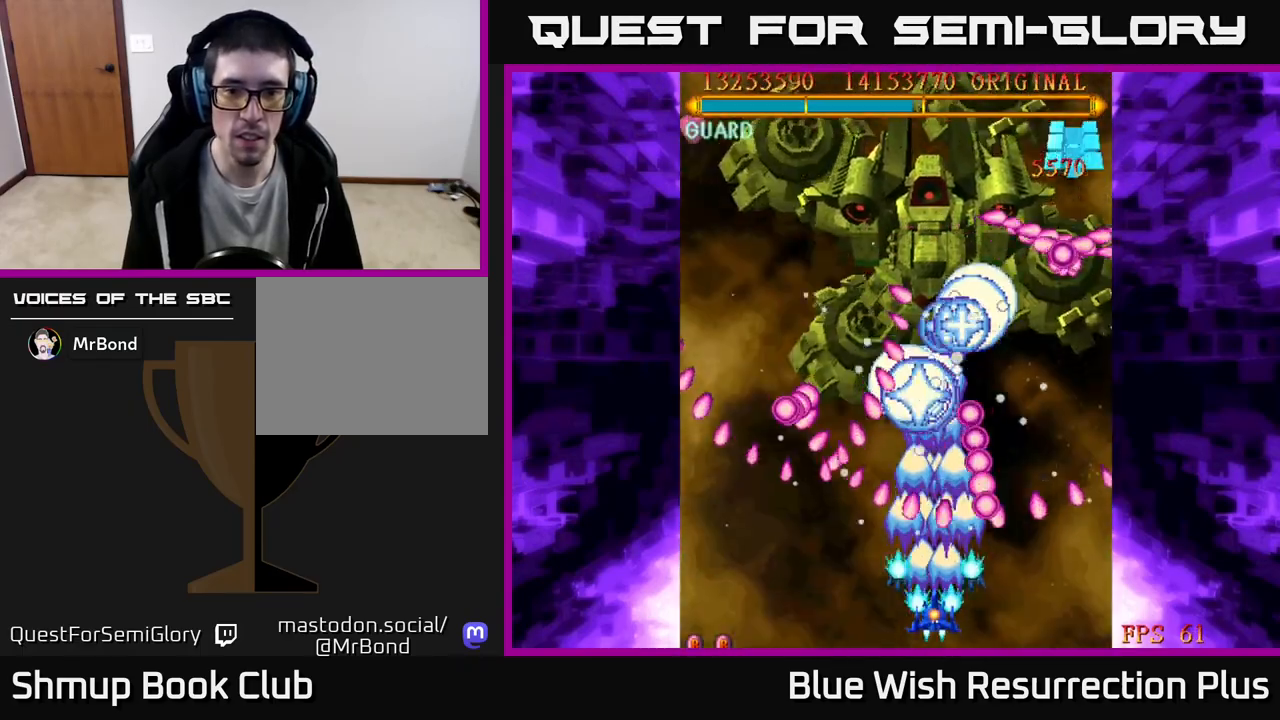
{"buttons": ["A"], "events": [[283, "DPAD_LEFT", "down"], [400, "DPAD_LEFT", "up"]]}
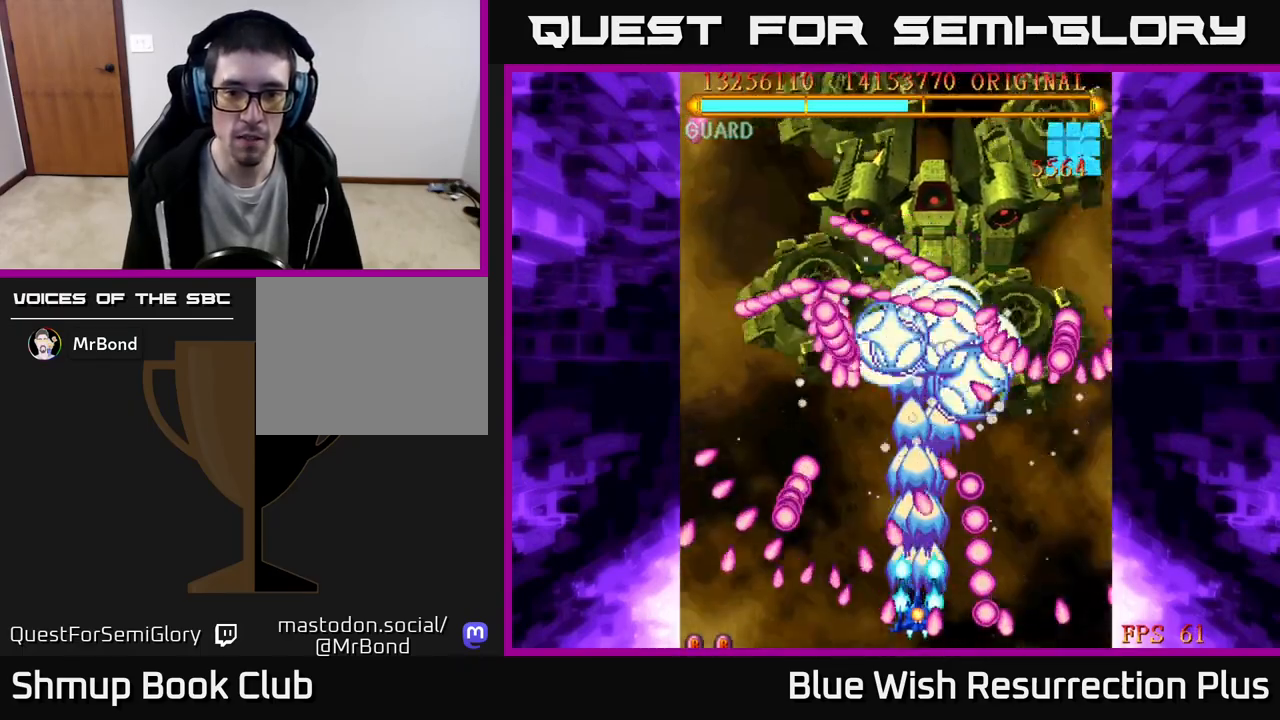
{"buttons": ["A"], "events": [[167, "DPAD_LEFT", "down"], [233, "DPAD_LEFT", "up"]]}
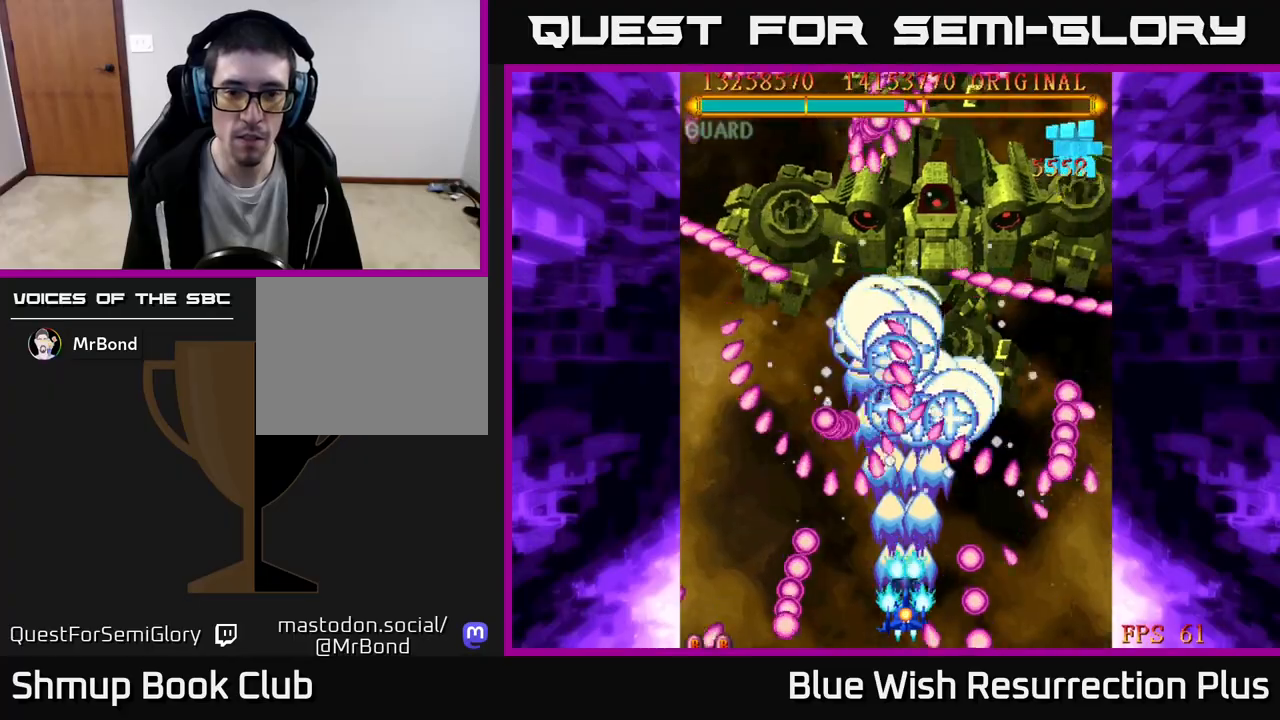
{"buttons": ["A"], "events": []}
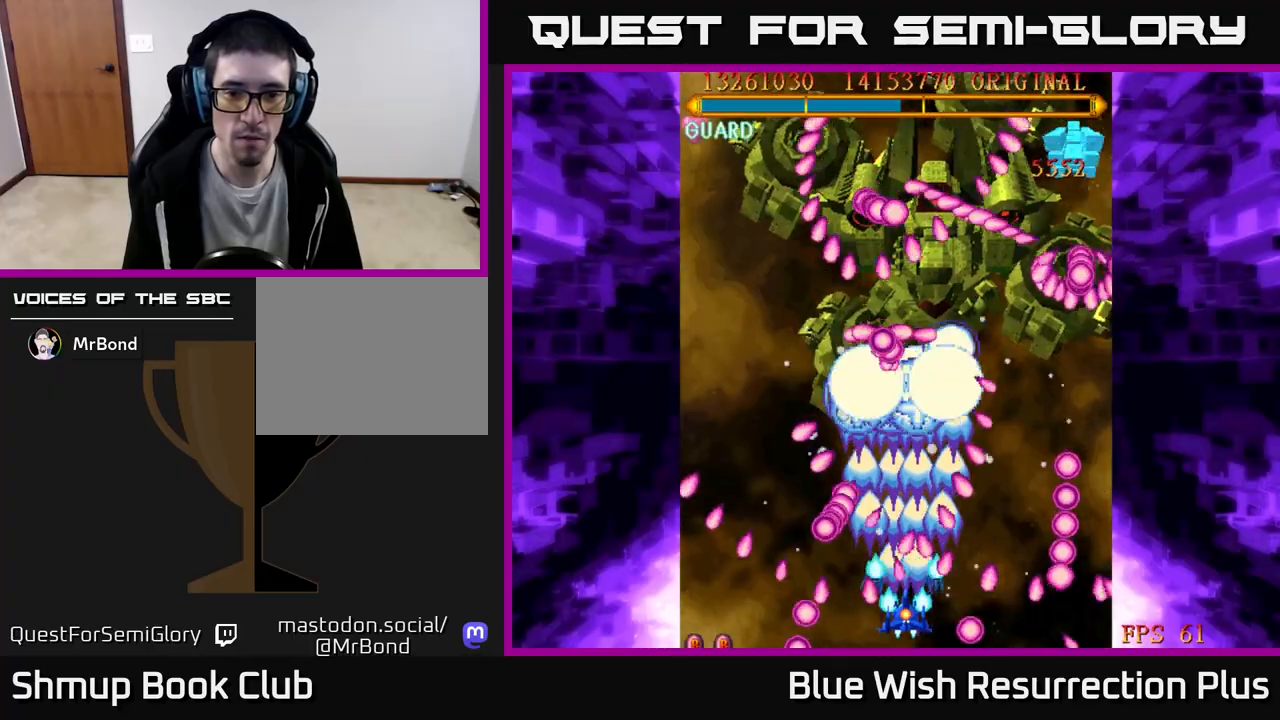
{"buttons": ["A"], "events": [[183, "DPAD_LEFT", "down"], [250, "DPAD_LEFT", "up"]]}
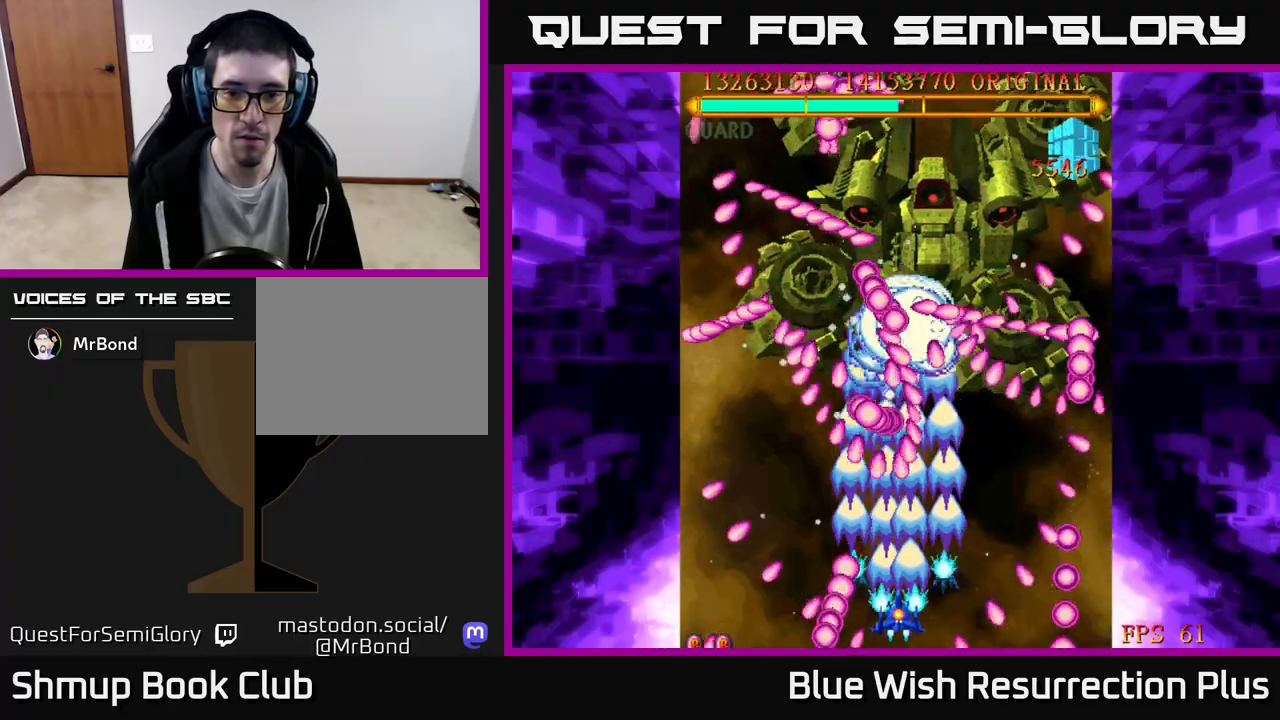
{"buttons": ["A"], "events": []}
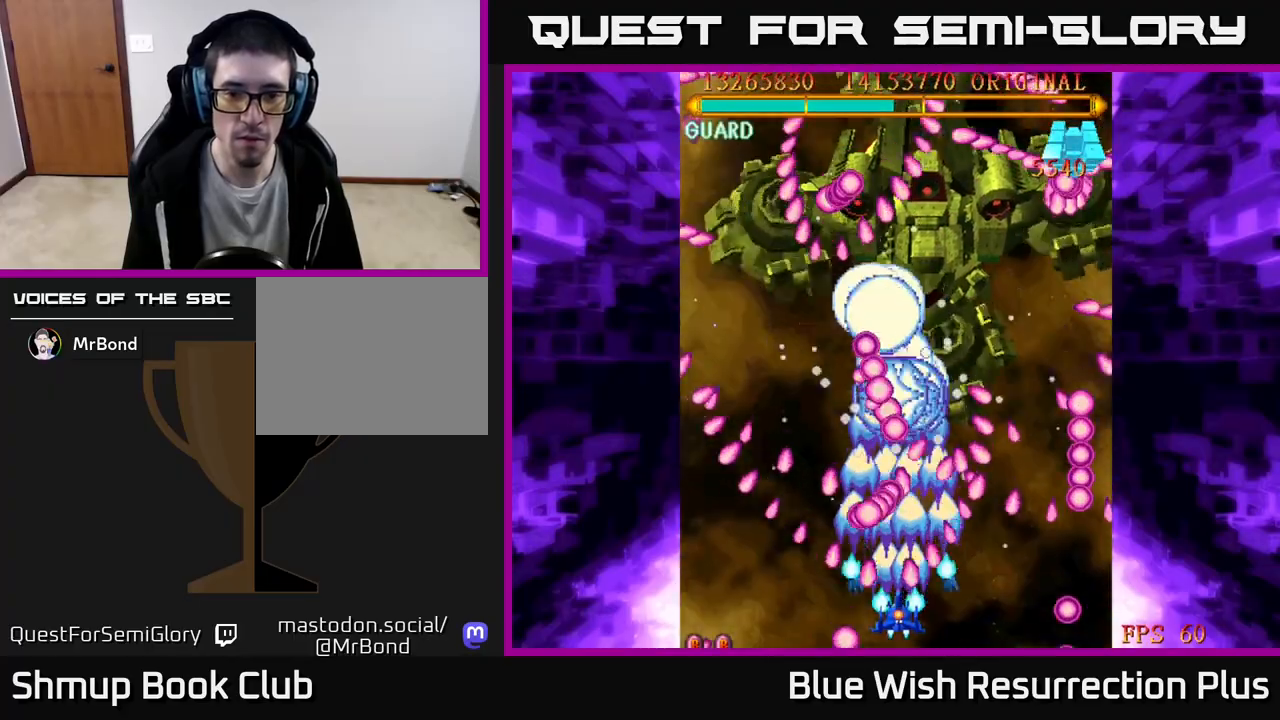
{"buttons": ["A"], "events": [[83, "DPAD_LEFT", "down"], [133, "DPAD_LEFT", "up"], [300, "DPAD_RIGHT", "down"], [350, "DPAD_RIGHT", "up"]]}
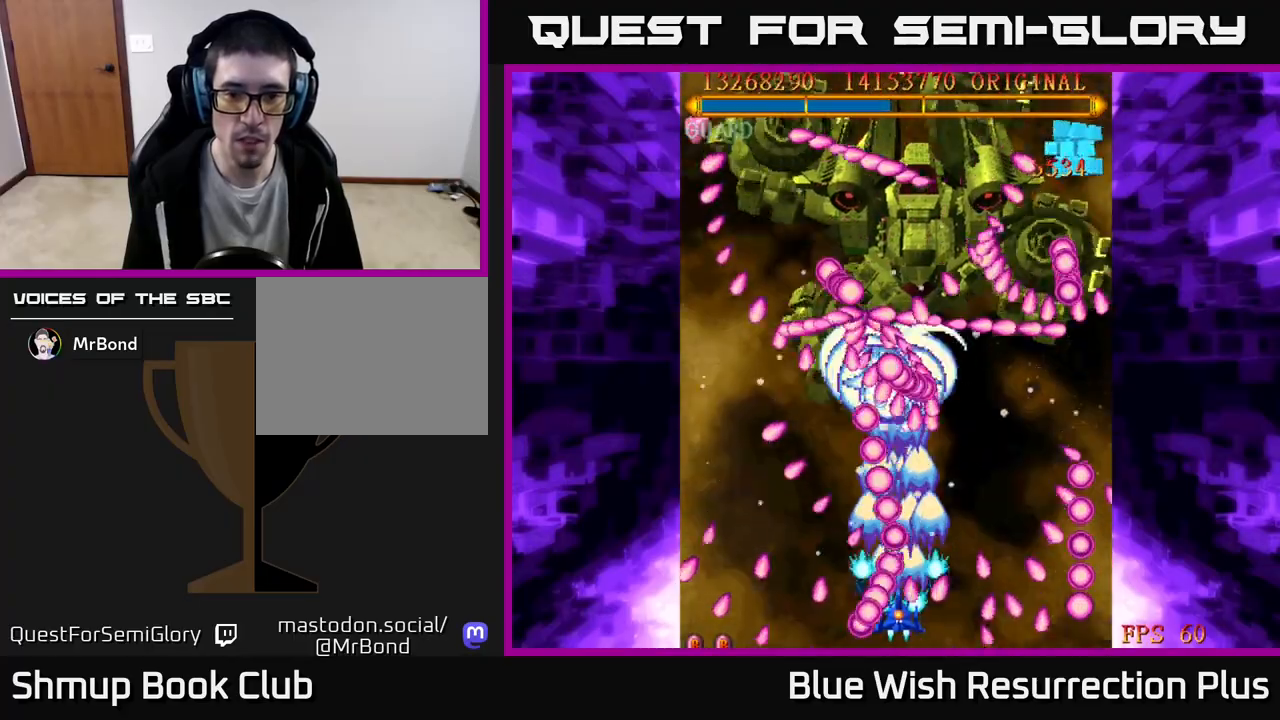
{"buttons": ["A"], "events": [[117, "DPAD_RIGHT", "down"], [233, "DPAD_RIGHT", "up"]]}
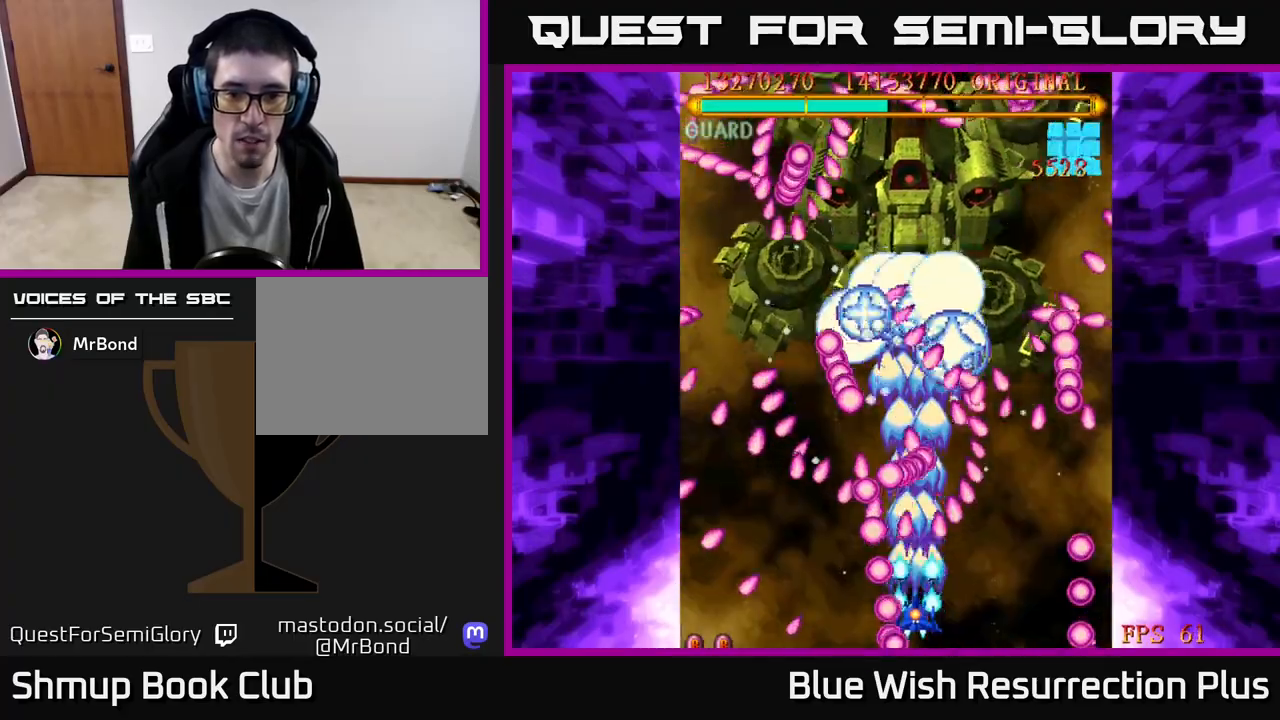
{"buttons": ["A", "DPAD_RIGHT"], "events": [[500, "DPAD_RIGHT", "down"]]}
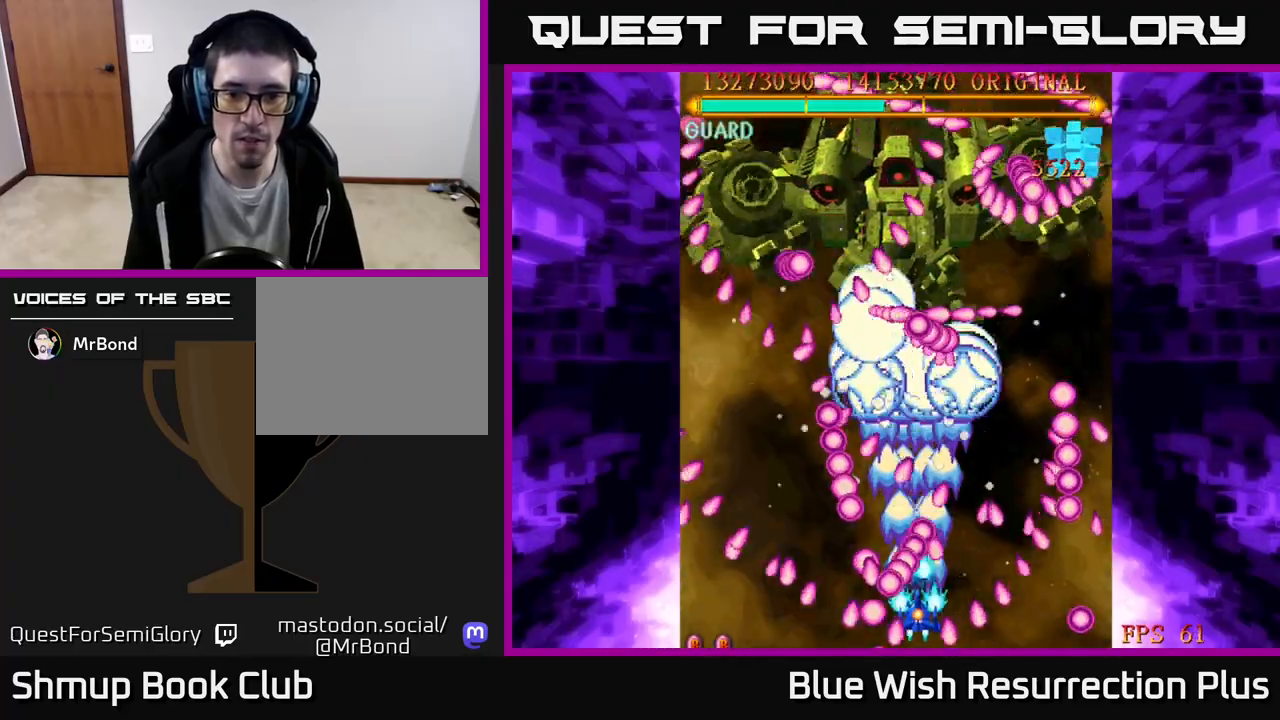
{"buttons": ["A"], "events": [[100, "DPAD_RIGHT", "up"], [217, "DPAD_RIGHT", "down"], [300, "DPAD_RIGHT", "up"]]}
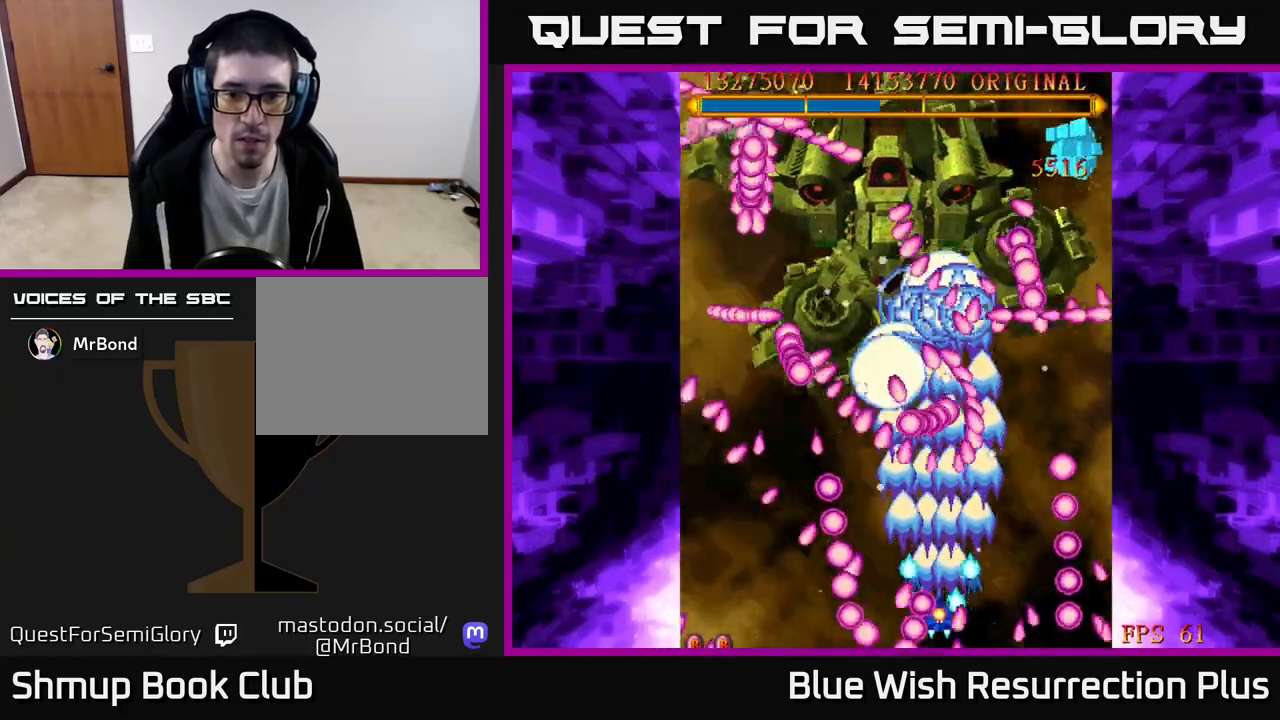
{"buttons": ["A"], "events": [[333, "DPAD_LEFT", "down"], [450, "DPAD_LEFT", "up"]]}
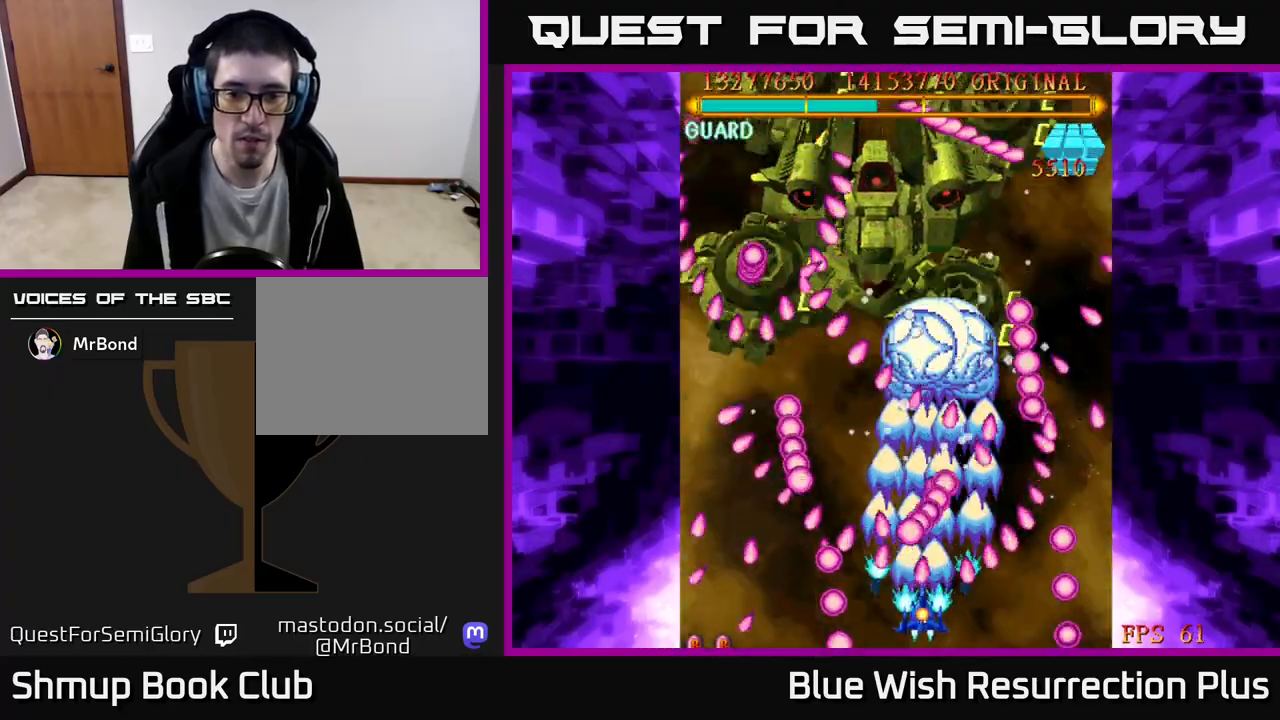
{"buttons": ["A"], "events": [[67, "DPAD_LEFT", "down"], [250, "DPAD_LEFT", "up"], [317, "DPAD_LEFT", "down"], [400, "DPAD_LEFT", "up"]]}
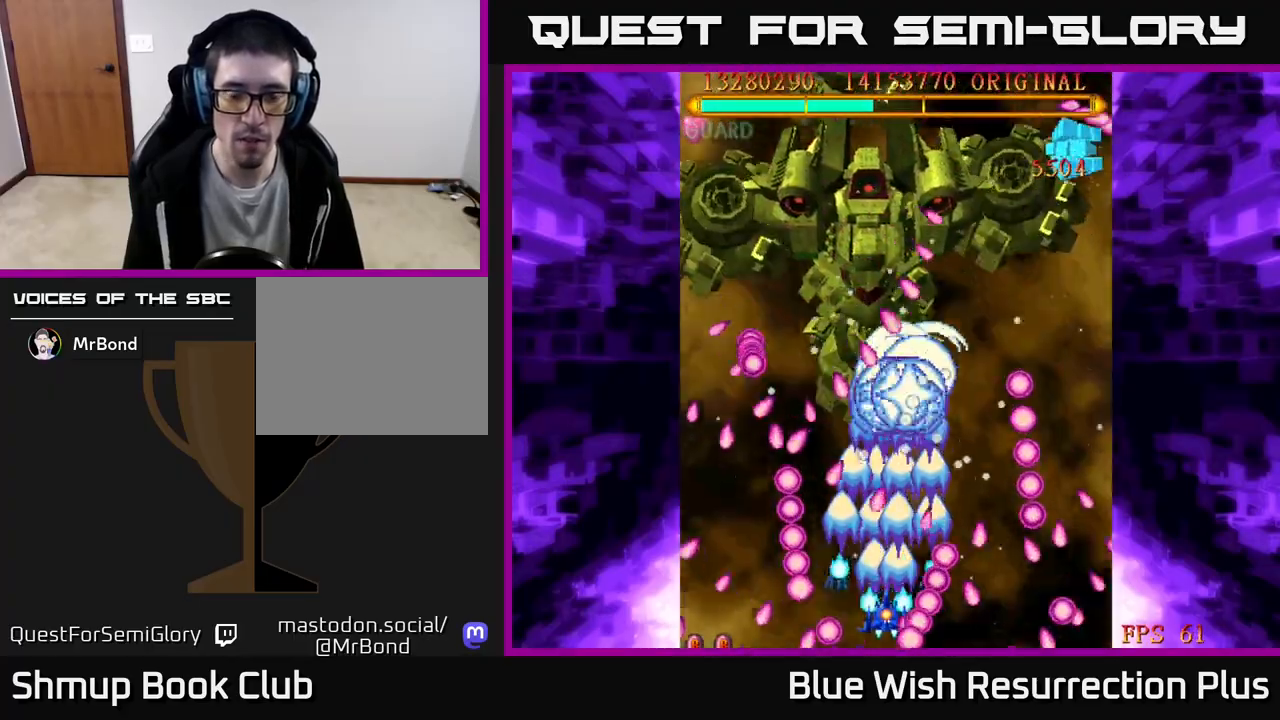
{"buttons": ["A"], "events": []}
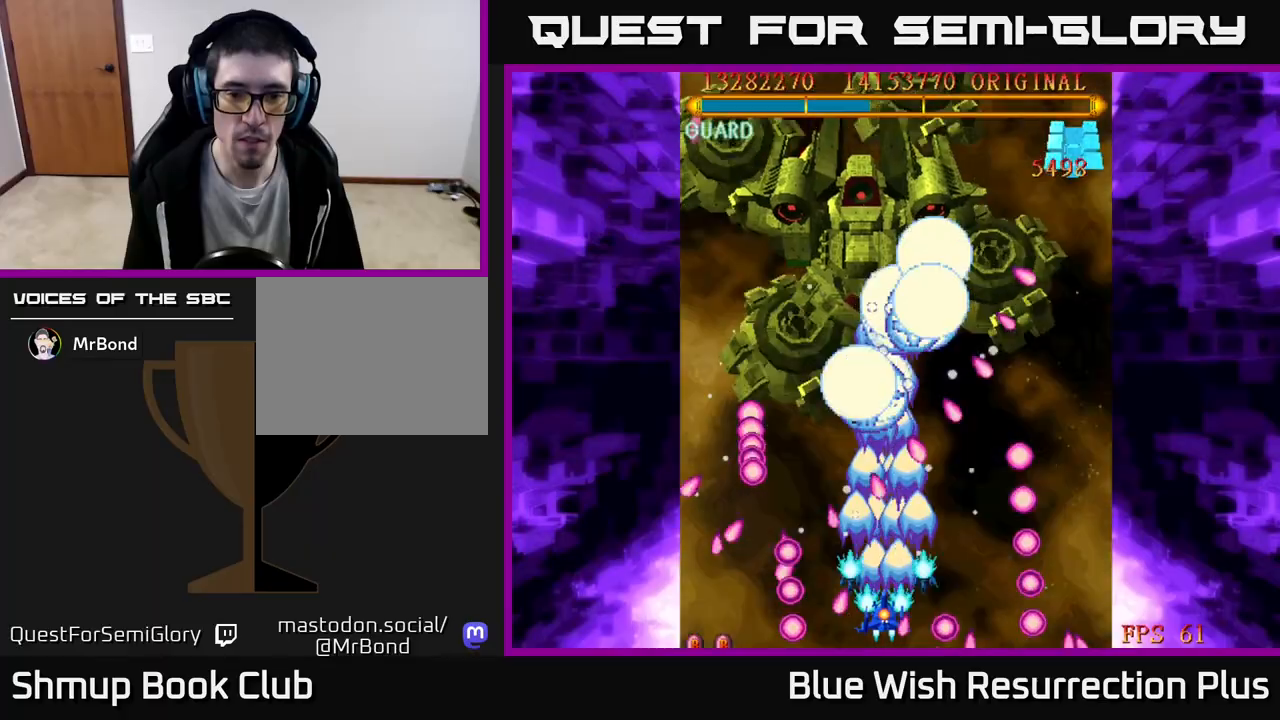
{"buttons": ["A", "DPAD_UP", "DPAD_LEFT"], "events": [[17, "DPAD_LEFT", "down"], [117, "DPAD_LEFT", "up"], [267, "DPAD_RIGHT", "down"], [367, "DPAD_RIGHT", "up"], [433, "DPAD_UP", "down"], [450, "DPAD_LEFT", "down"]]}
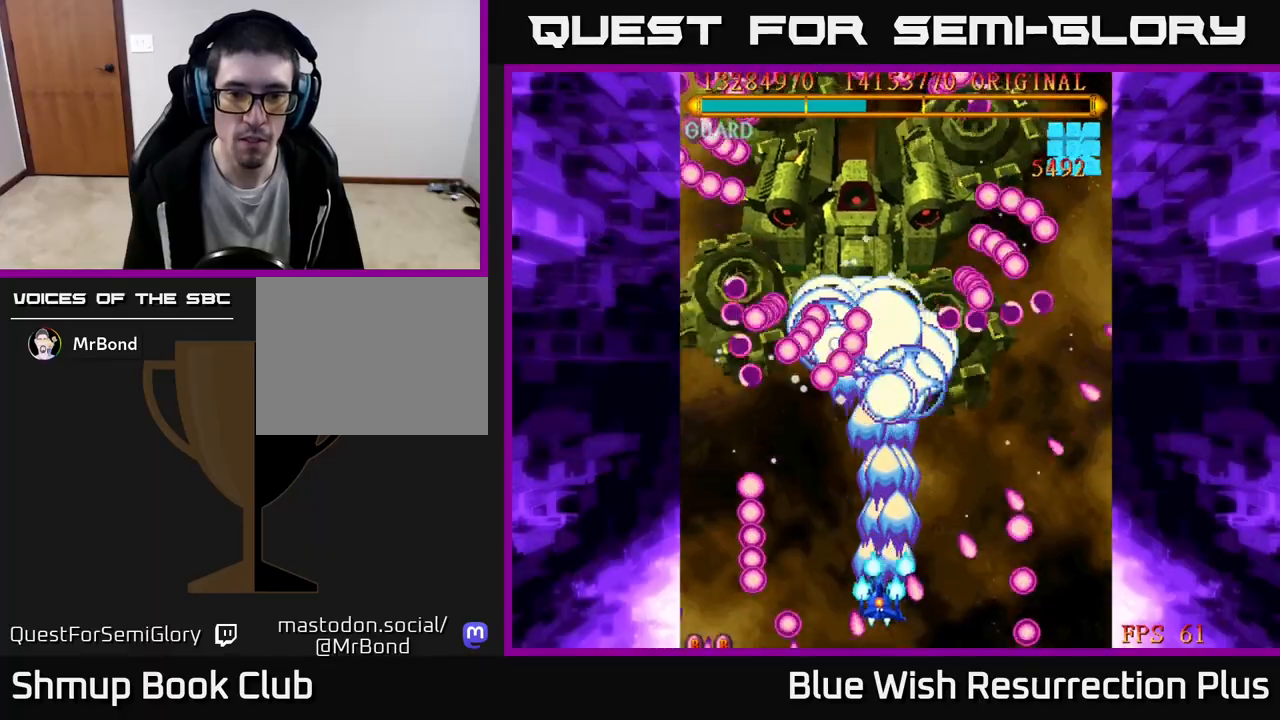
{"buttons": ["A"], "events": [[67, "DPAD_UP", "up"], [200, "DPAD_LEFT", "up"], [233, "DPAD_DOWN", "down"], [383, "DPAD_DOWN", "up"]]}